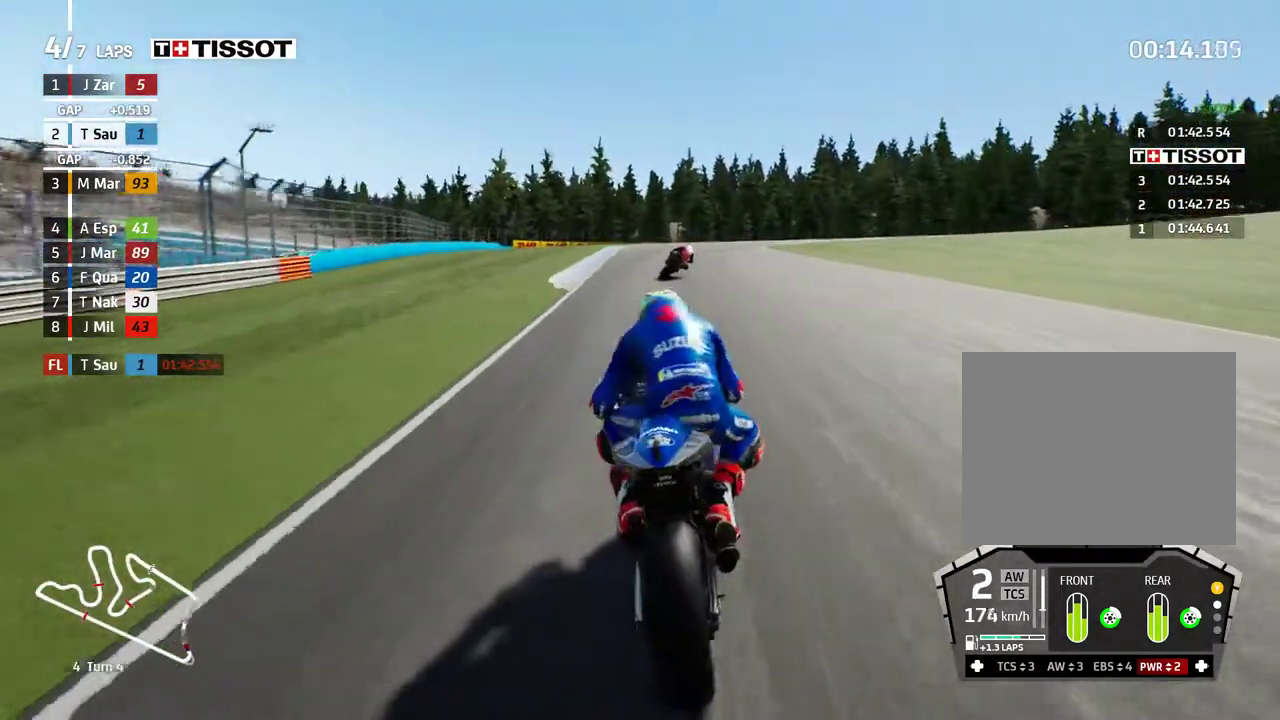
Gameplay with a controller (Xbox layout); each line is a JSON object with the inputs held at the frame after it. "events" lists button and stick changes between this image and that frame as [ms after this image, input, new state], when the widget could be followed in between. Not read: right_stick.
{"buttons": ["L2"], "left_stick": "right", "events": []}
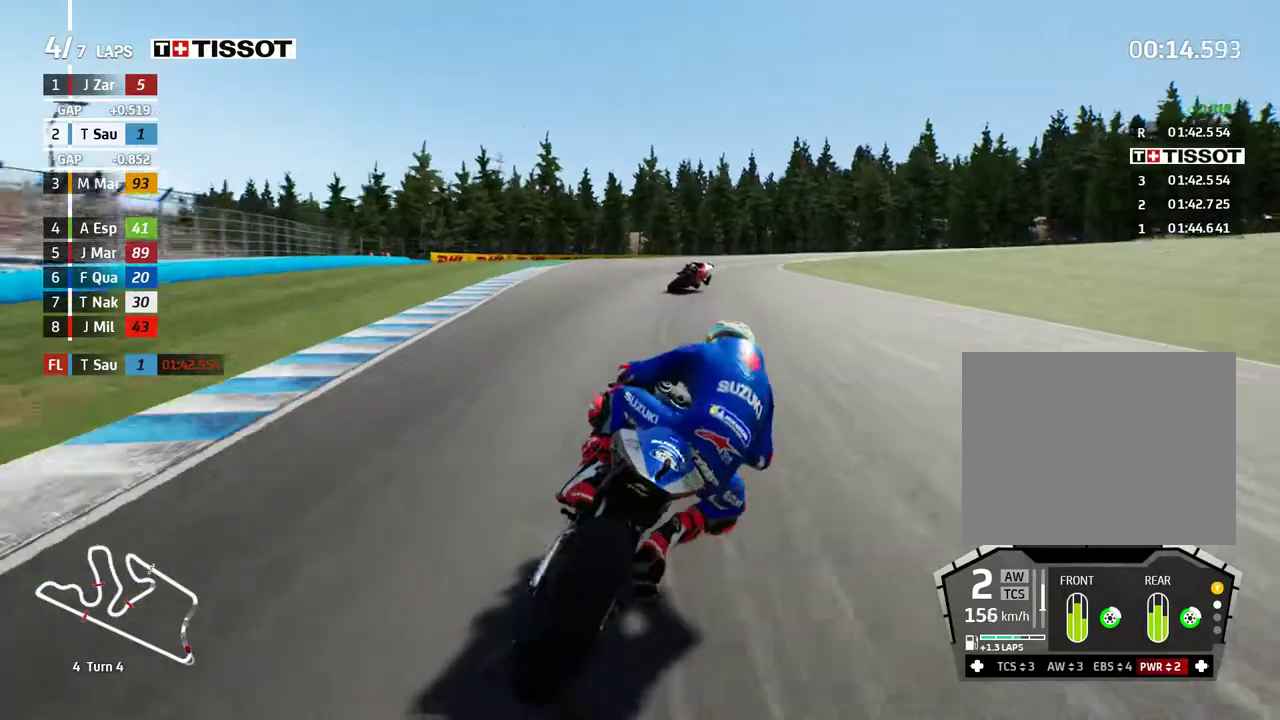
{"buttons": ["A", "L2"], "left_stick": "right", "events": [[250, "A", "down"], [300, "A", "up"], [433, "A", "down"]]}
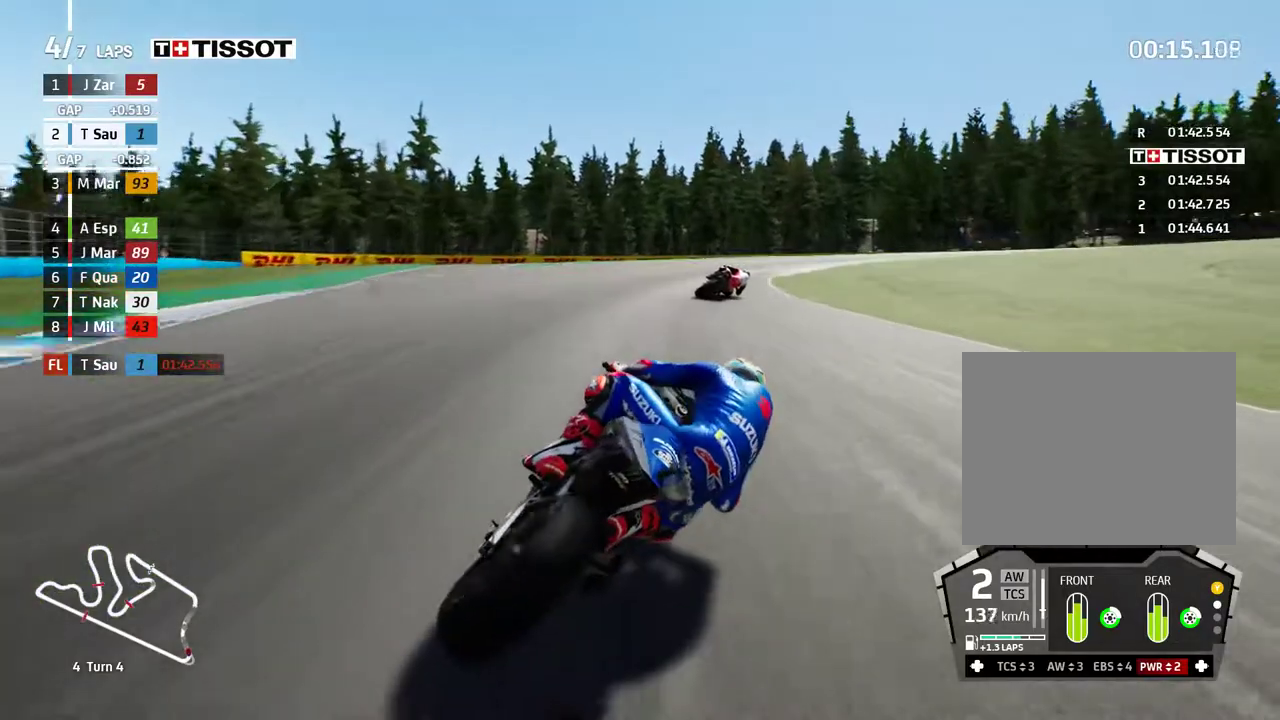
{"buttons": ["A", "L2"], "left_stick": "right", "events": [[17, "A", "up"], [100, "A", "down"], [217, "A", "up"], [300, "A", "down"], [417, "A", "up"], [500, "A", "down"]]}
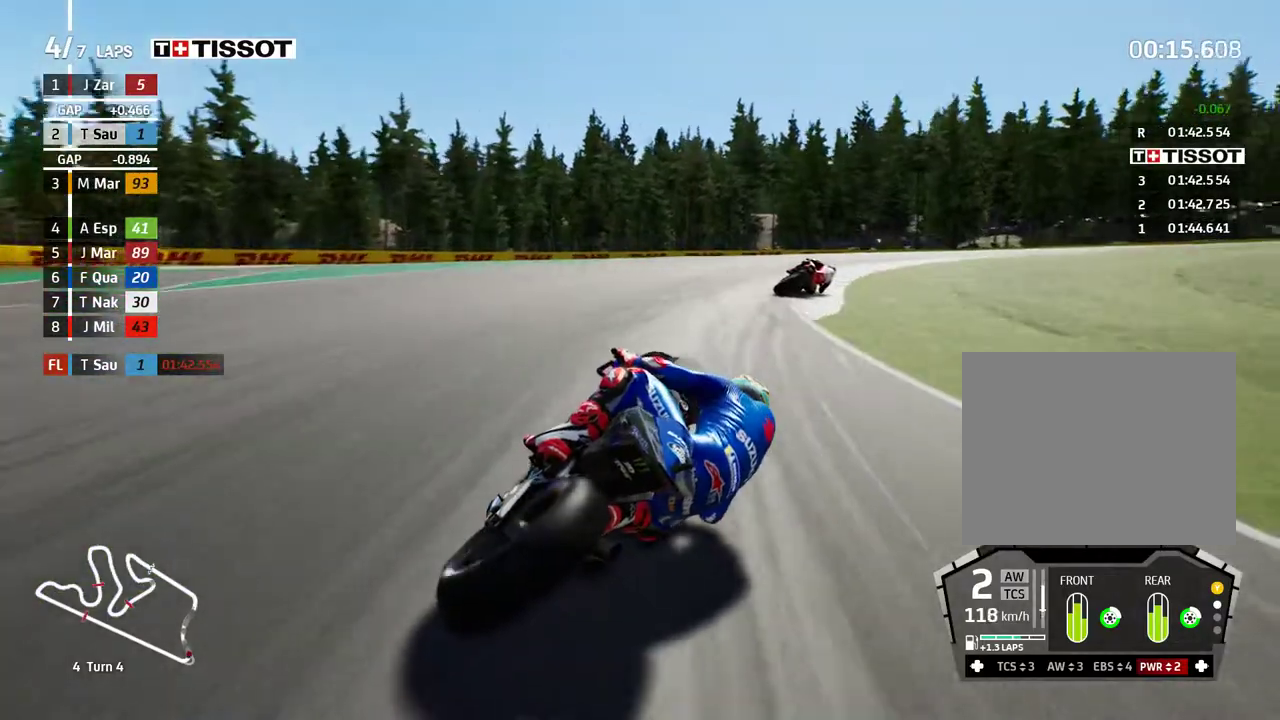
{"buttons": ["A", "L2"], "left_stick": "right", "events": [[117, "A", "up"], [200, "A", "down"], [317, "A", "up"], [417, "A", "down"]]}
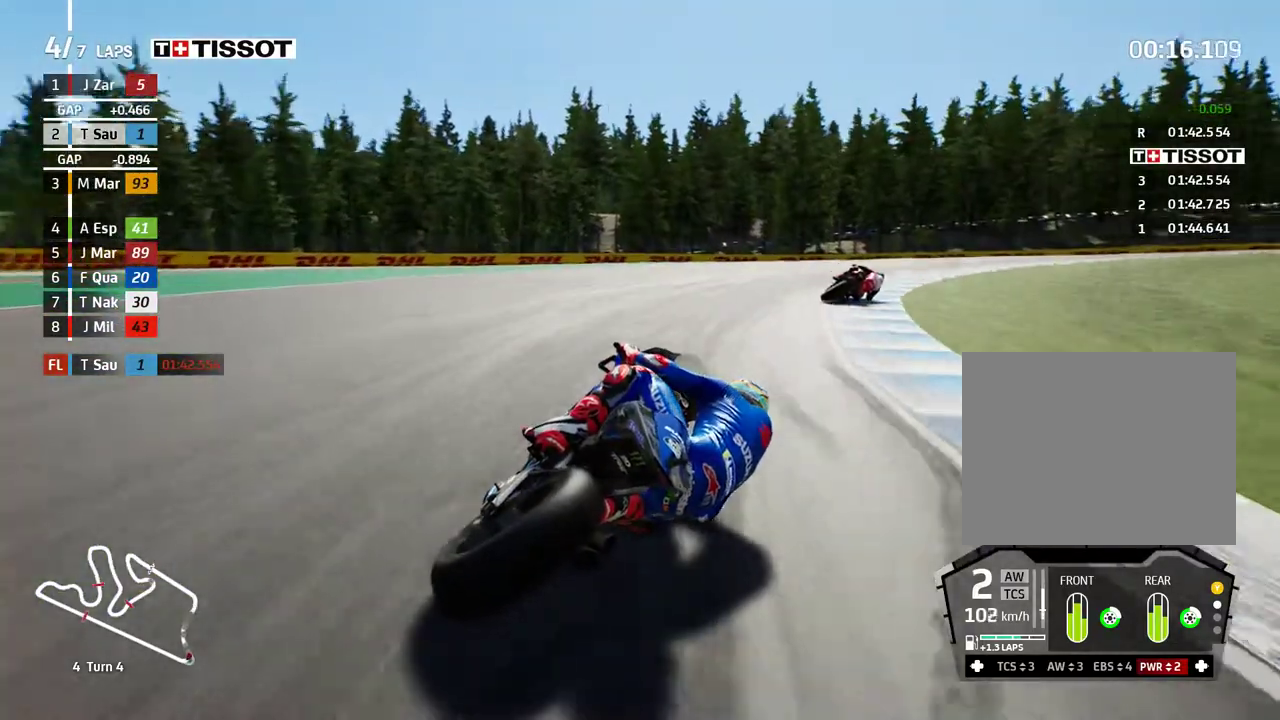
{"buttons": ["L2"], "left_stick": "right", "events": [[17, "A", "up"], [133, "A", "down"], [250, "A", "up"]]}
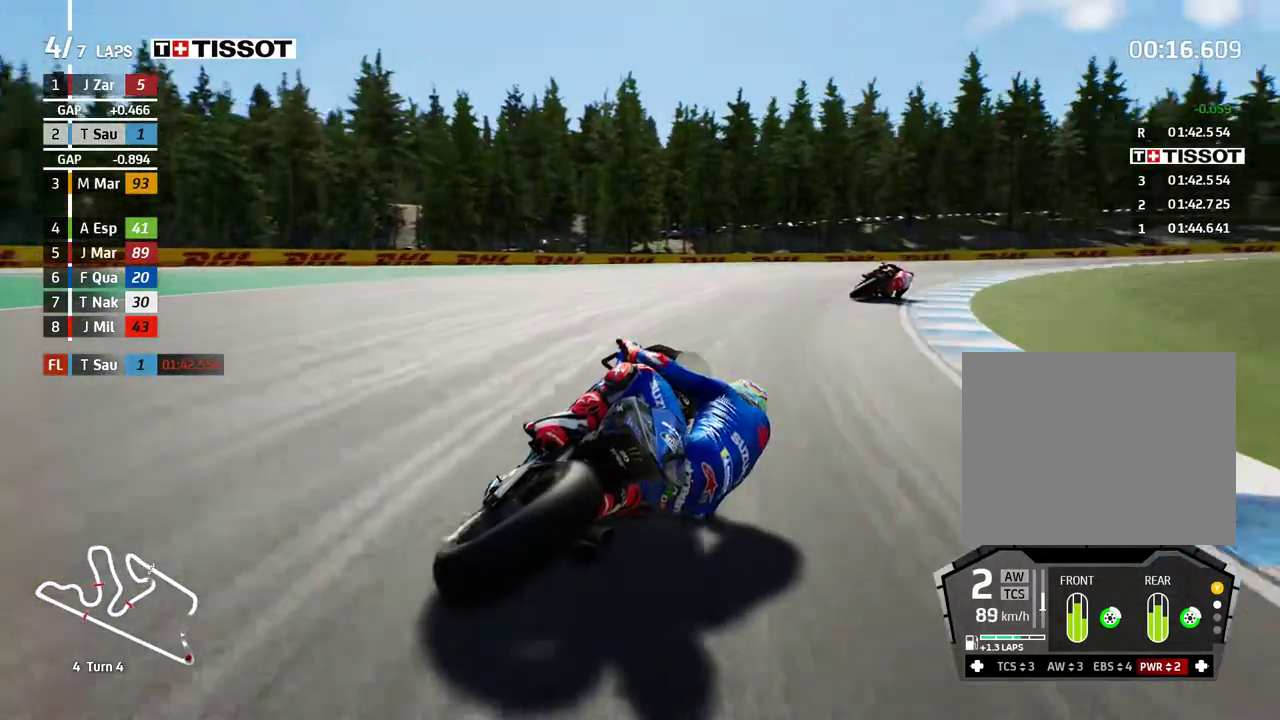
{"buttons": ["R2"], "left_stick": "right", "events": [[33, "L2", "up"], [400, "R2", "down"]]}
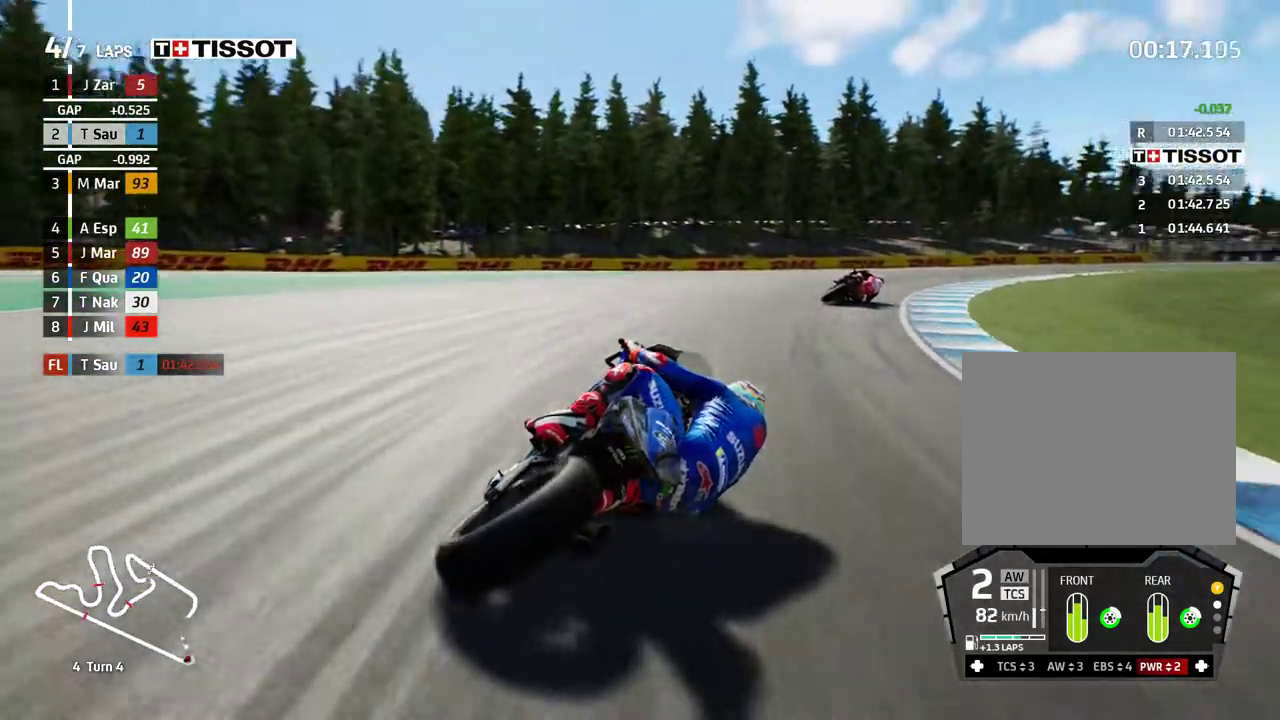
{"buttons": ["R2"], "left_stick": "right", "events": []}
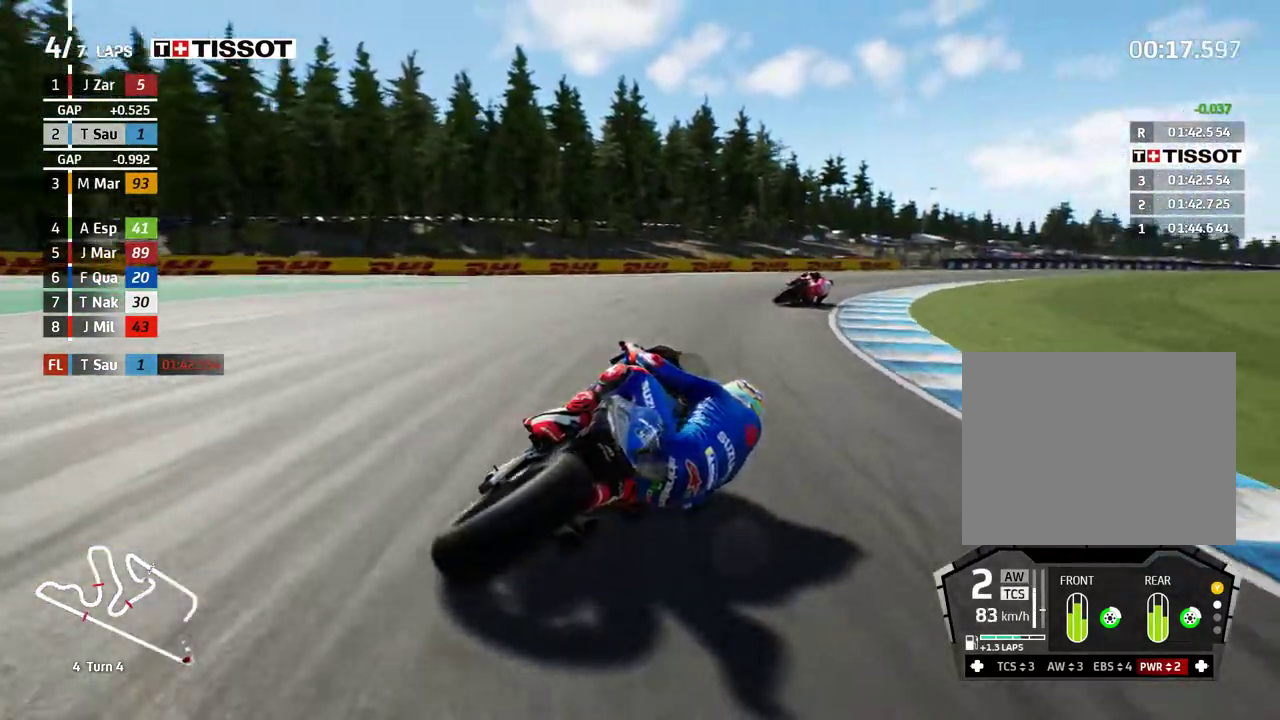
{"buttons": ["R2"], "left_stick": "right", "events": []}
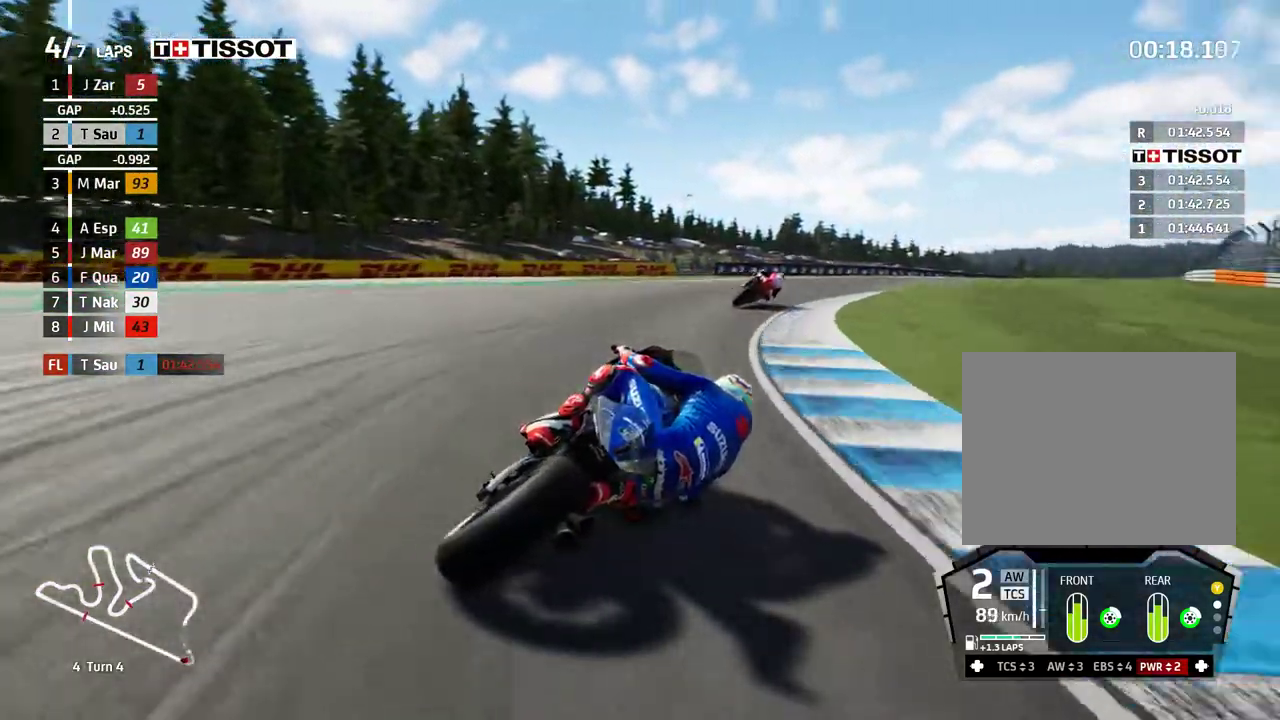
{"buttons": ["R2"], "left_stick": "right", "events": []}
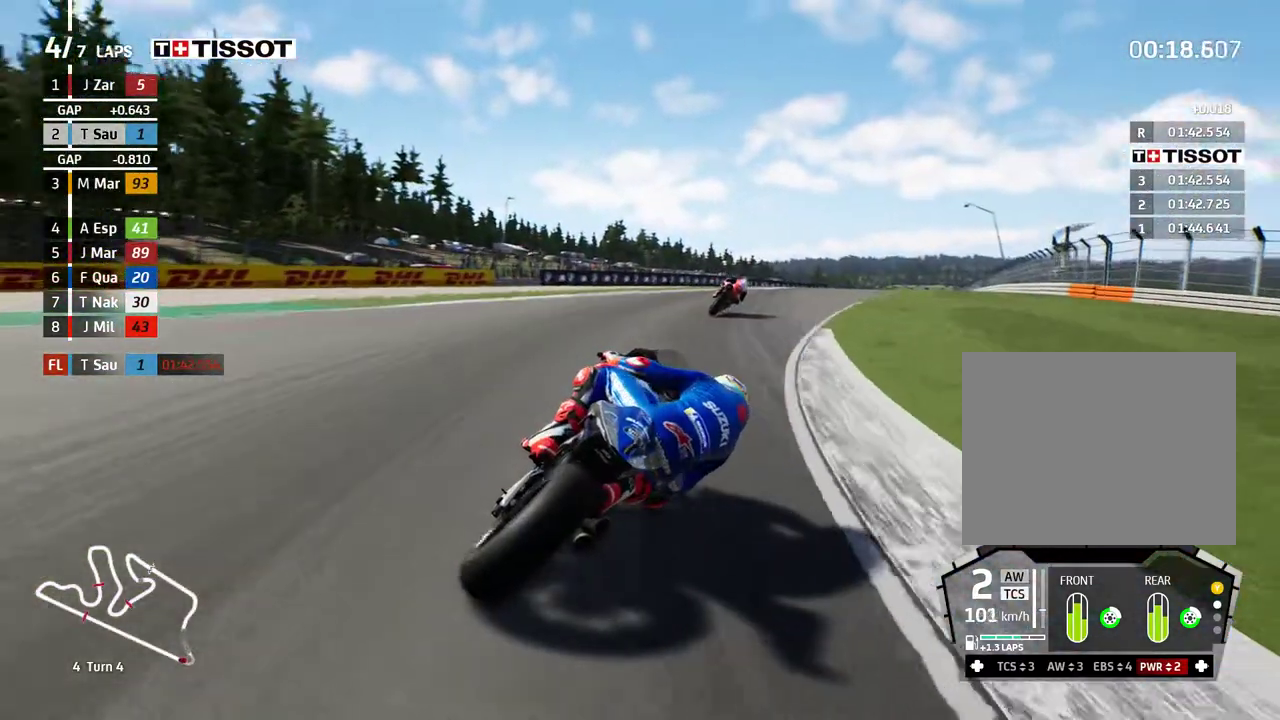
{"buttons": ["R2"], "left_stick": "right", "events": []}
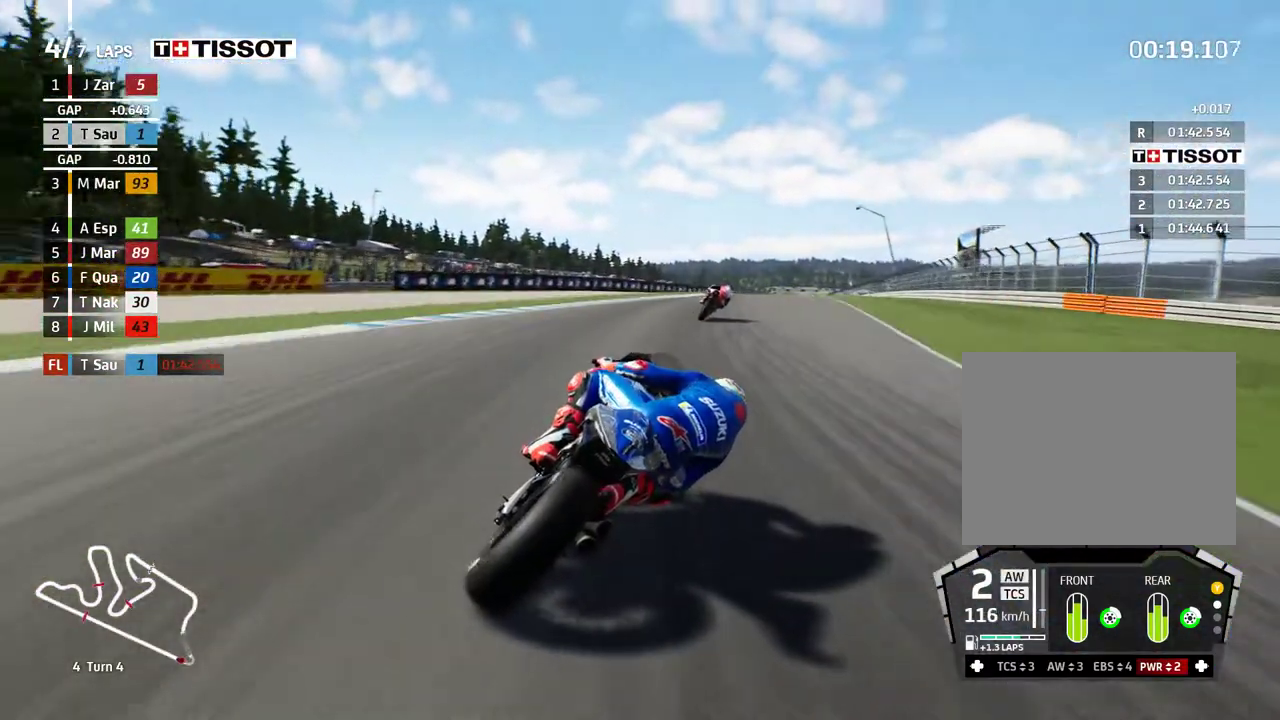
{"buttons": ["R2"], "left_stick": "up-right", "events": [[100, "left_stick", "up-right"]]}
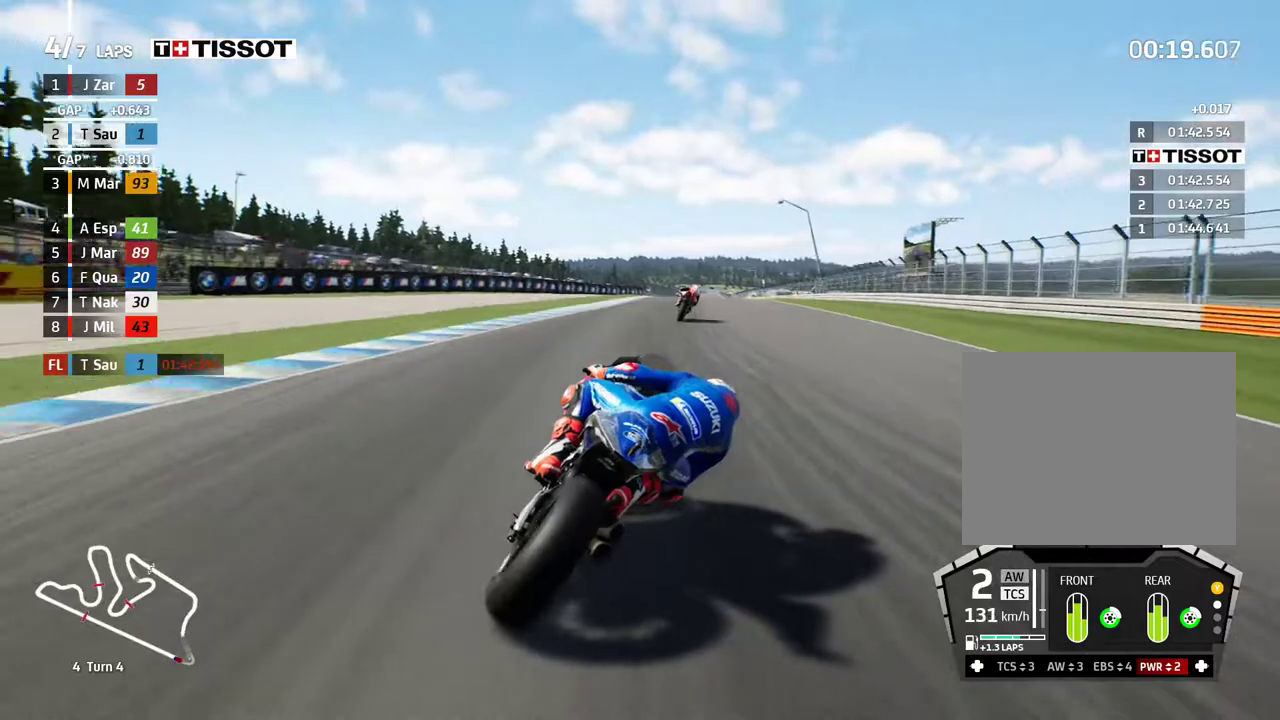
{"buttons": ["R2"], "left_stick": "up-right", "events": []}
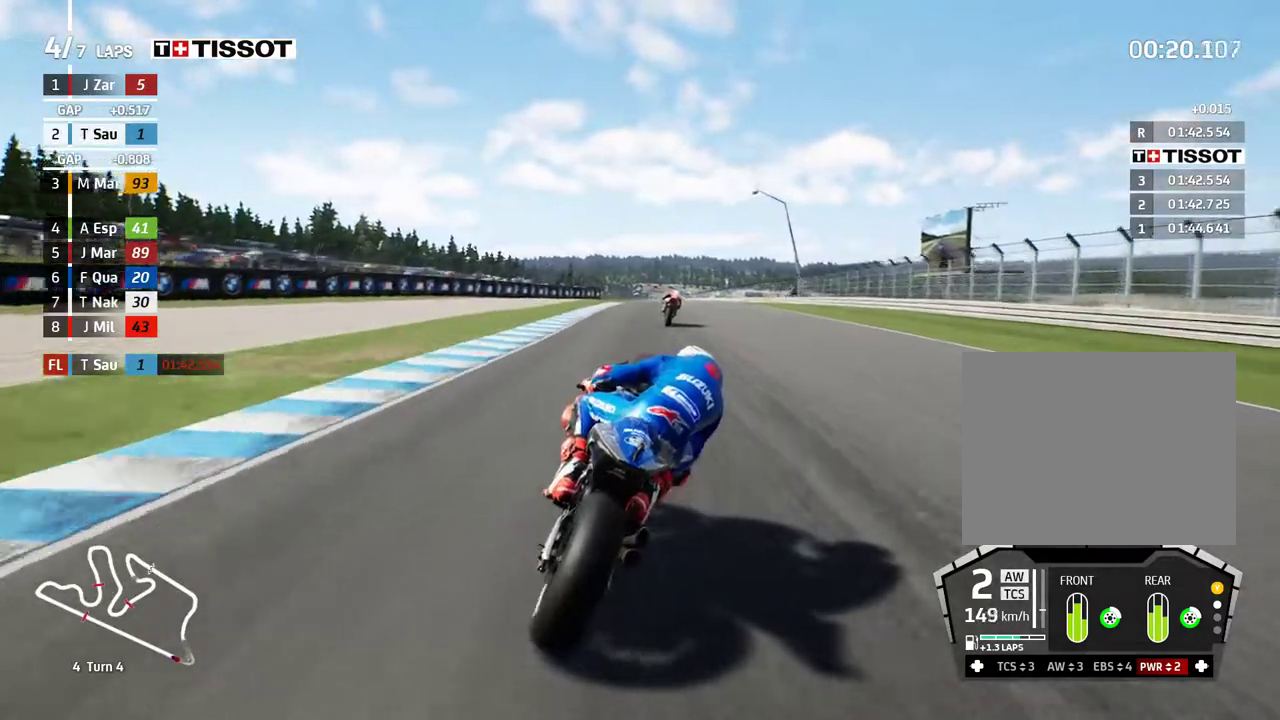
{"buttons": ["R2"], "left_stick": "up-right", "events": []}
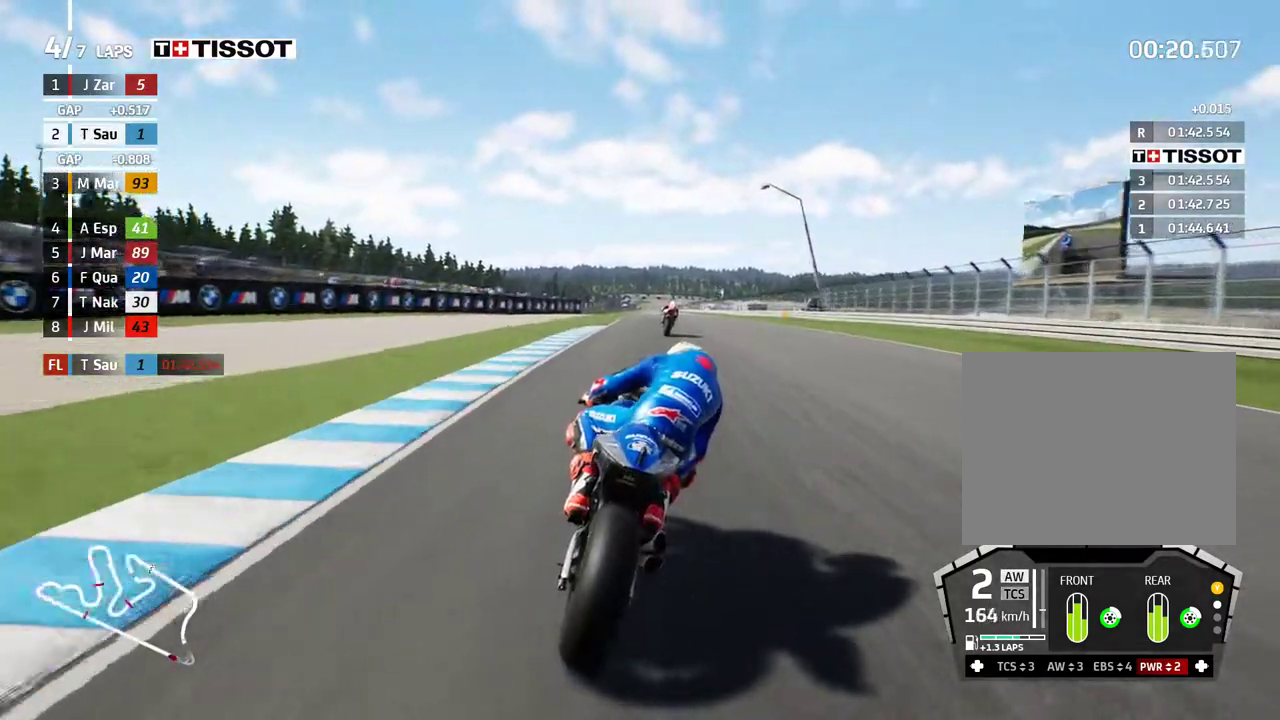
{"buttons": ["R2"], "left_stick": "center", "events": [[217, "B", "down"], [317, "B", "up"], [333, "left_stick", "center"]]}
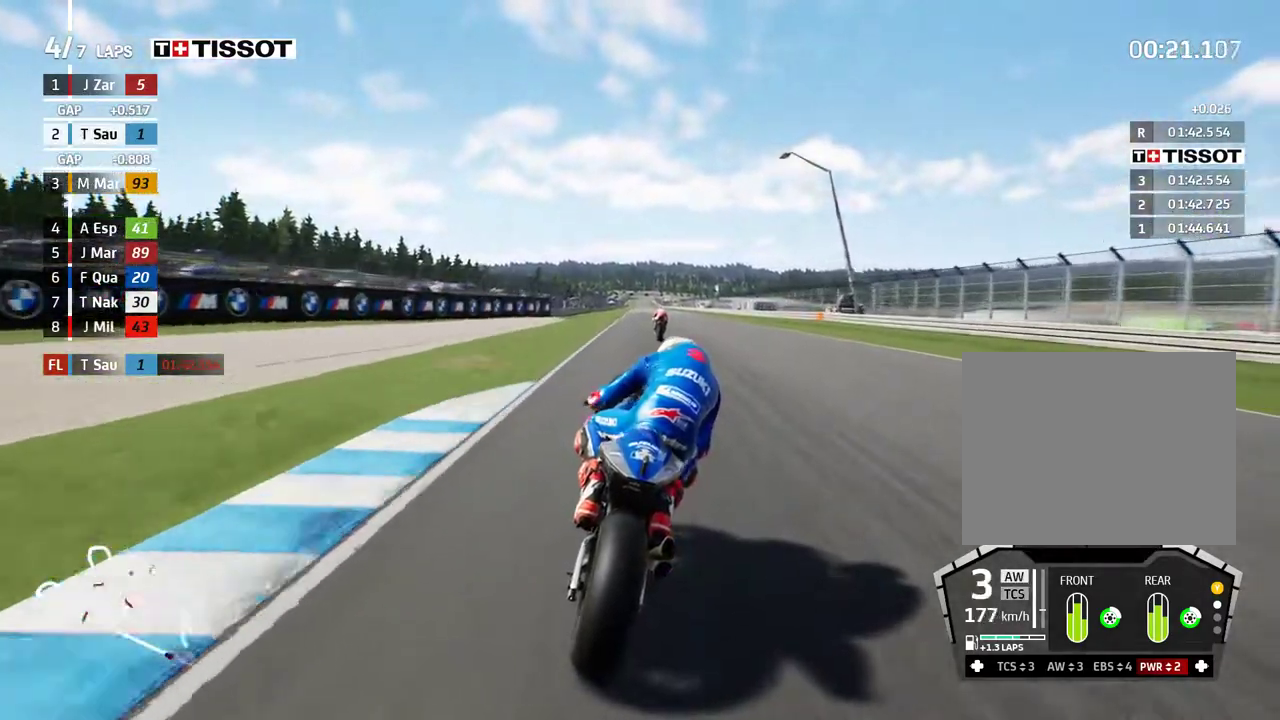
{"buttons": ["R2"], "left_stick": "center", "events": [[67, "DPAD_UP", "down"], [133, "DPAD_UP", "up"]]}
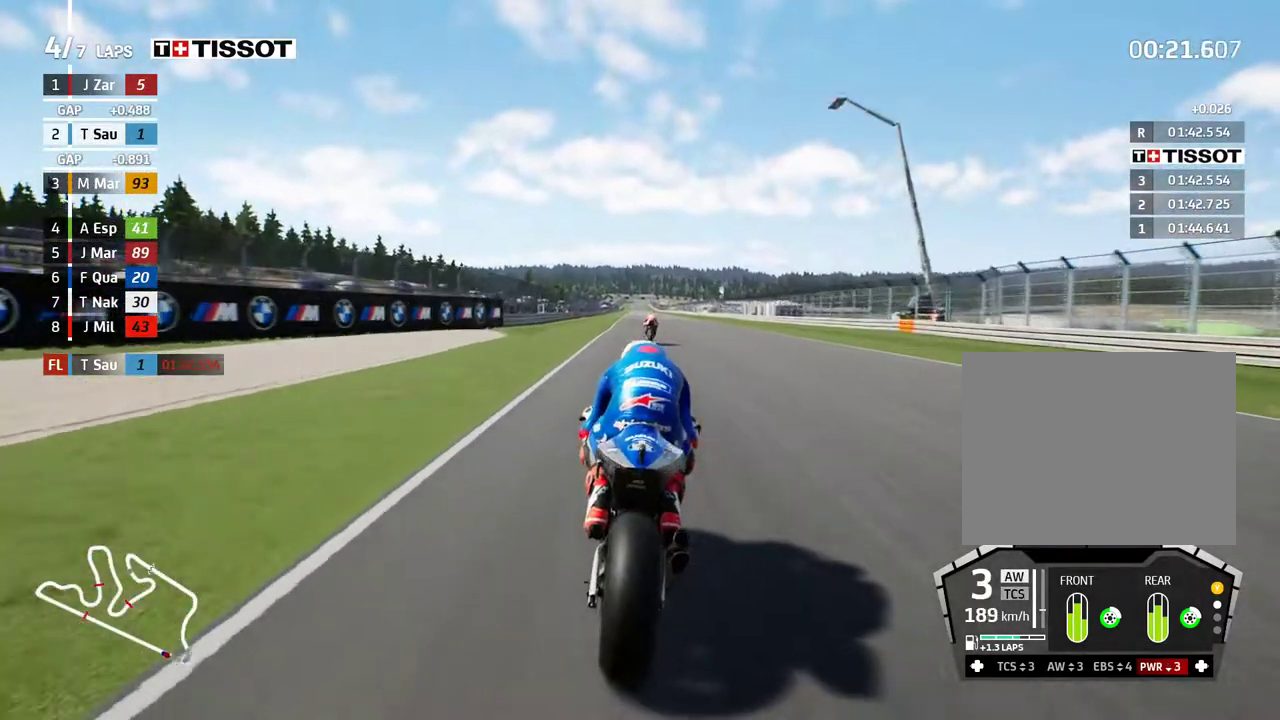
{"buttons": ["R2"], "left_stick": "center", "events": [[133, "left_stick", "left"], [233, "left_stick", "center"]]}
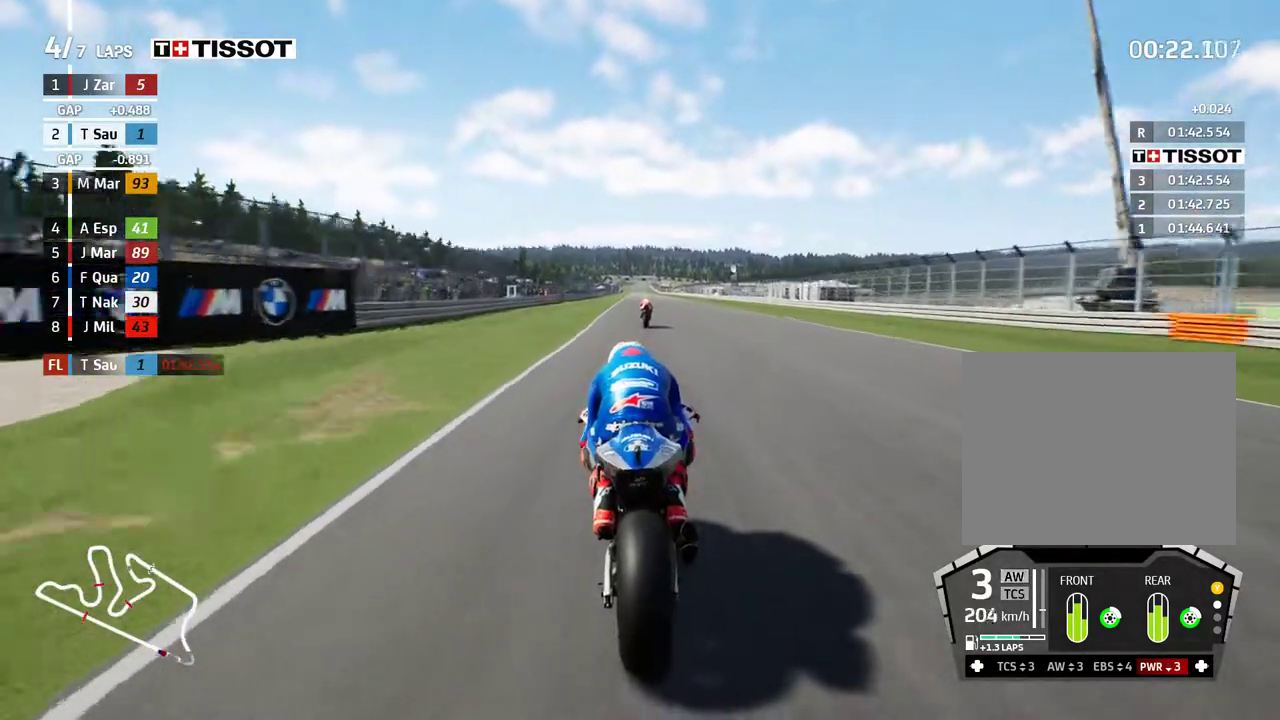
{"buttons": ["R2"], "left_stick": "center", "events": []}
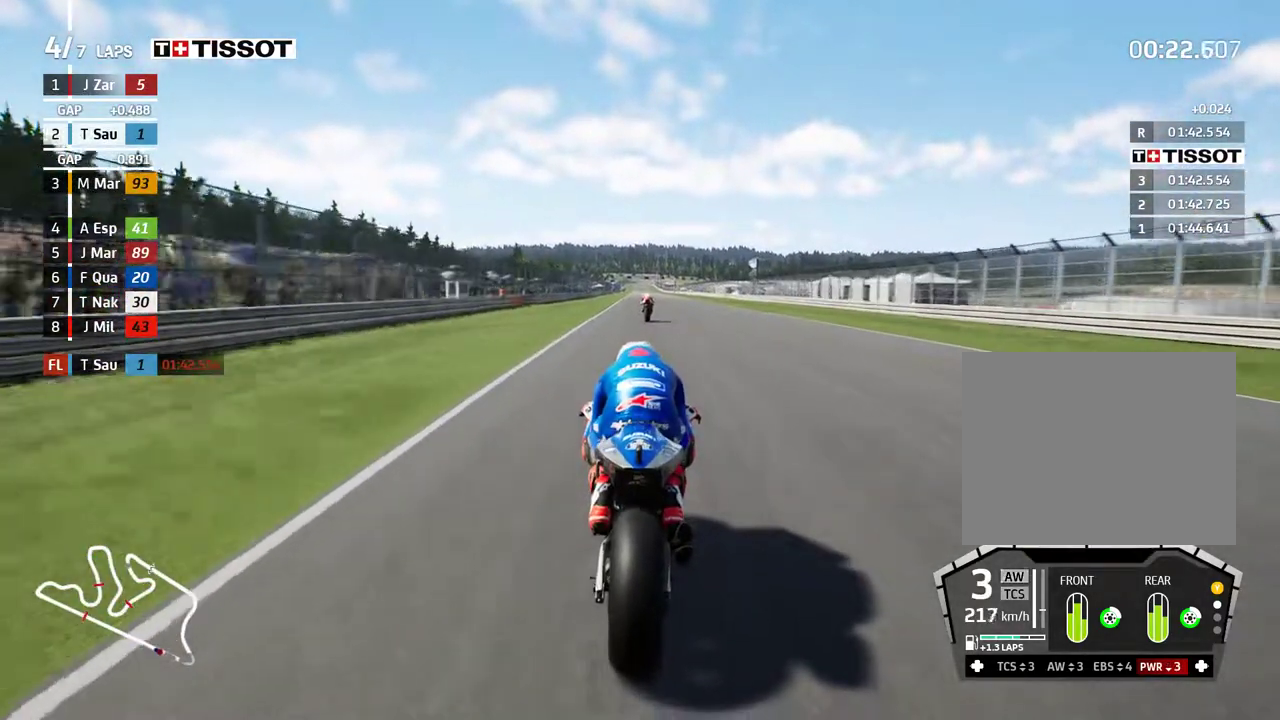
{"buttons": ["R2"], "left_stick": "center", "events": [[67, "B", "down"], [150, "B", "up"]]}
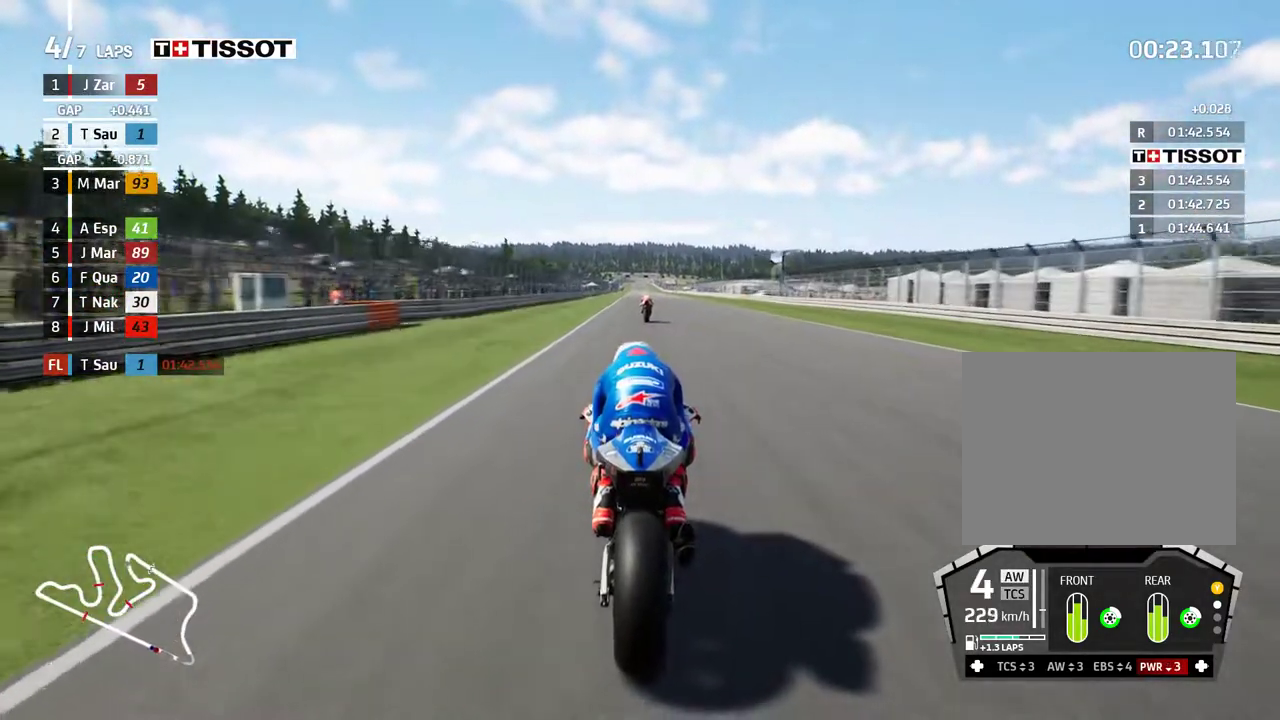
{"buttons": ["R2"], "left_stick": "center", "events": []}
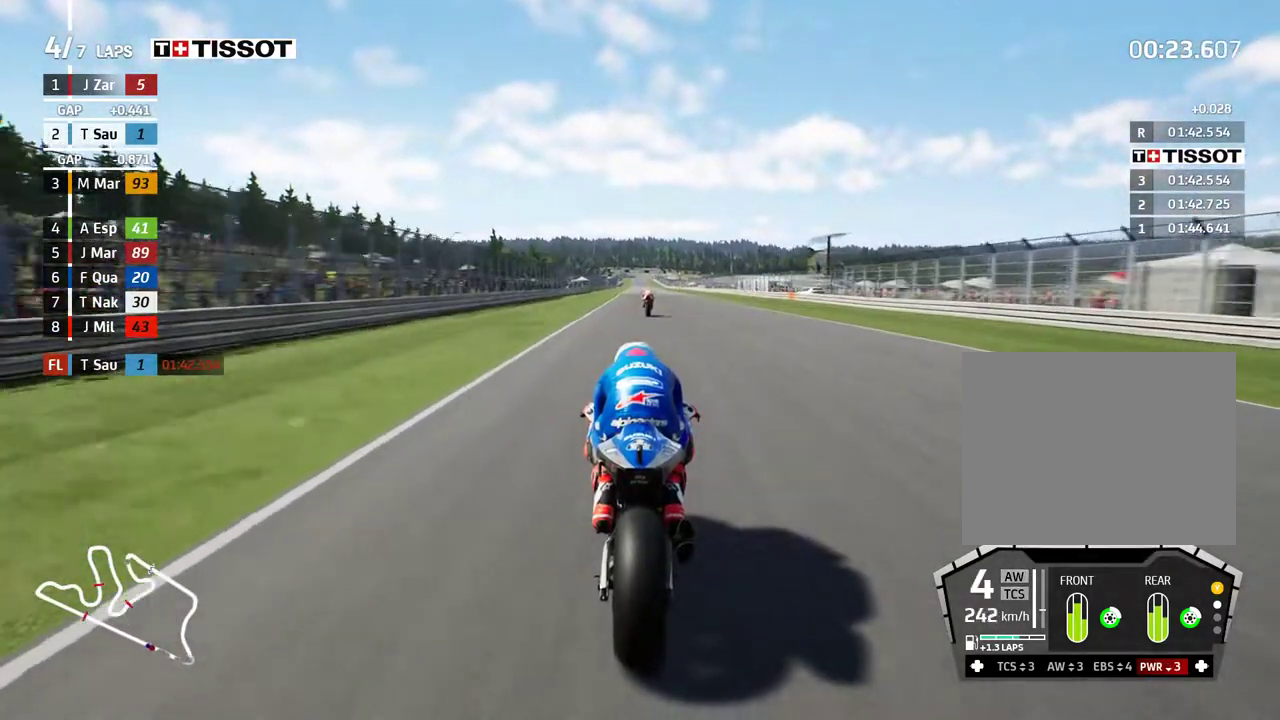
{"buttons": ["R2"], "left_stick": "center", "events": [[300, "B", "down"], [383, "B", "up"]]}
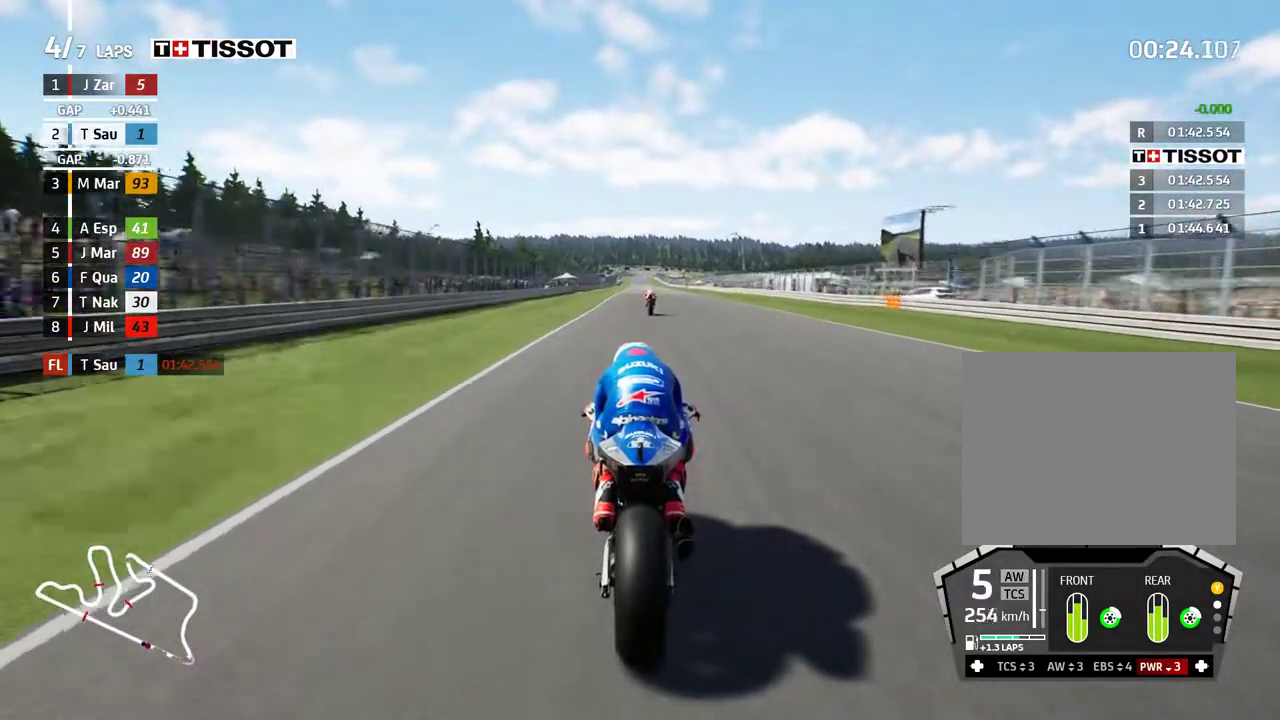
{"buttons": ["R2"], "left_stick": "center", "events": [[17, "left_stick", "right"], [133, "left_stick", "center"]]}
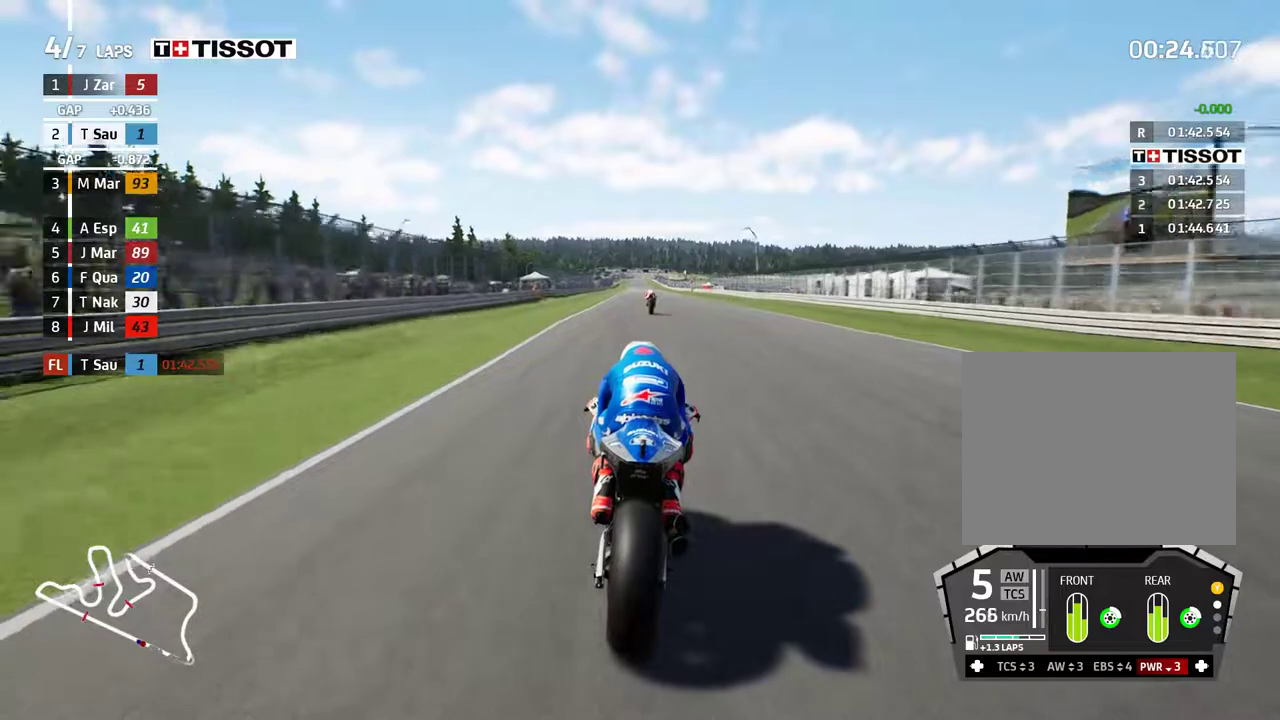
{"buttons": ["R2"], "left_stick": "center", "events": []}
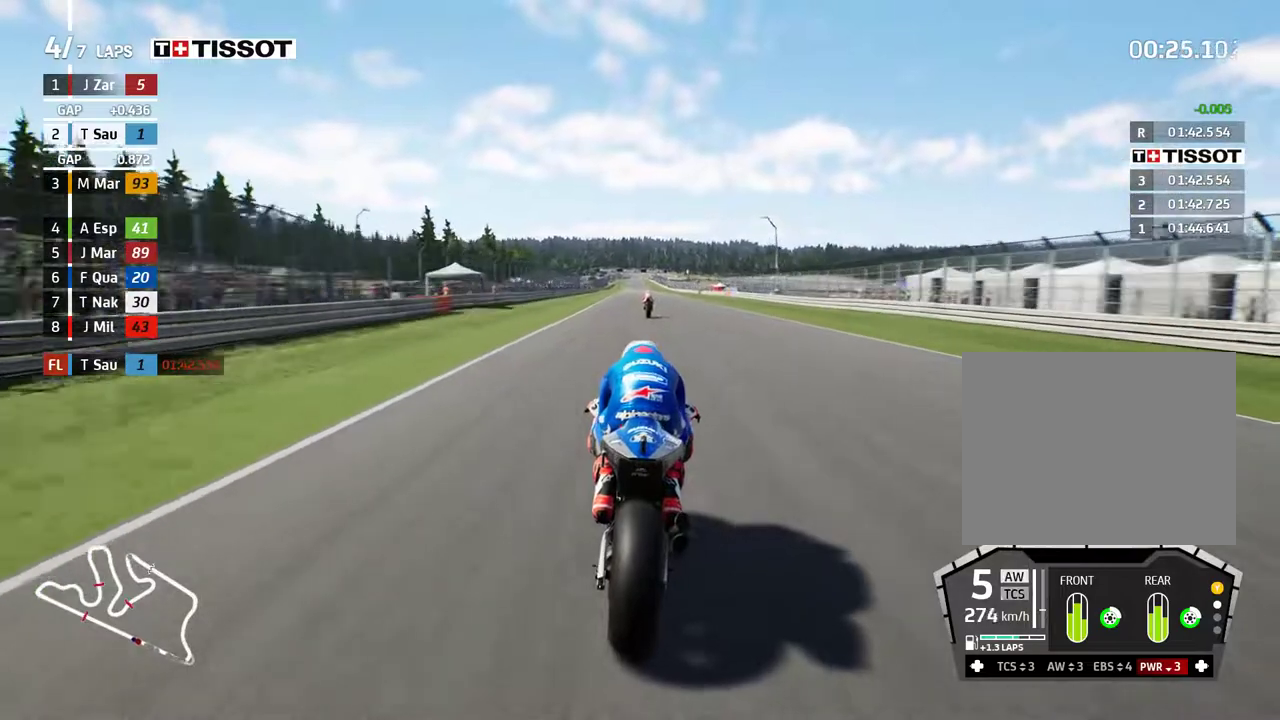
{"buttons": ["R2"], "left_stick": "center", "events": []}
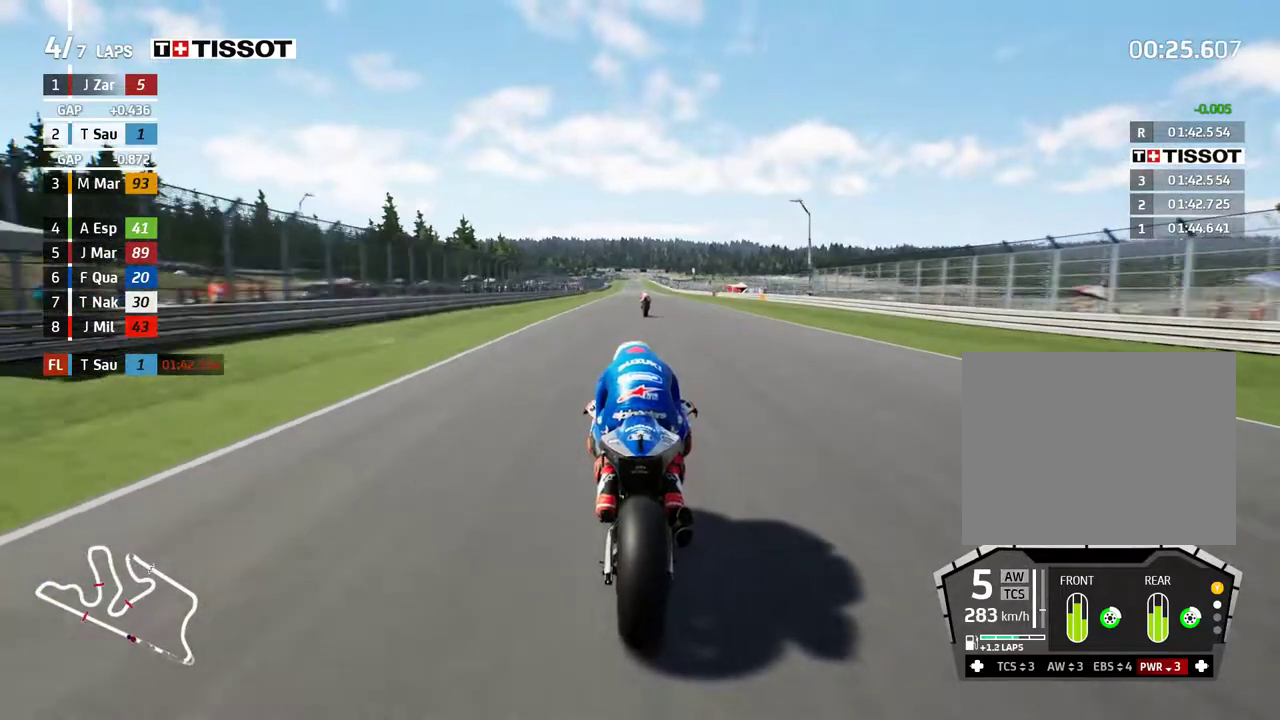
{"buttons": ["B", "R2"], "left_stick": "center", "events": [[483, "B", "down"]]}
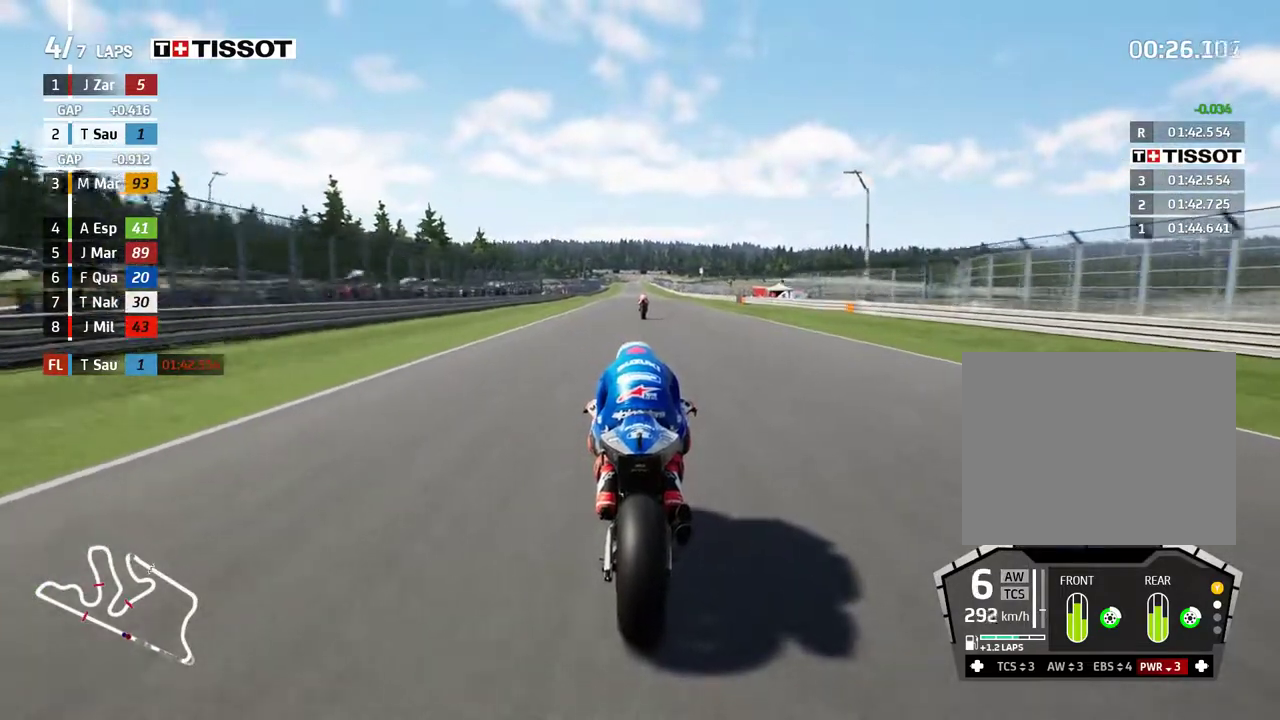
{"buttons": ["R2"], "left_stick": "center", "events": [[50, "B", "up"]]}
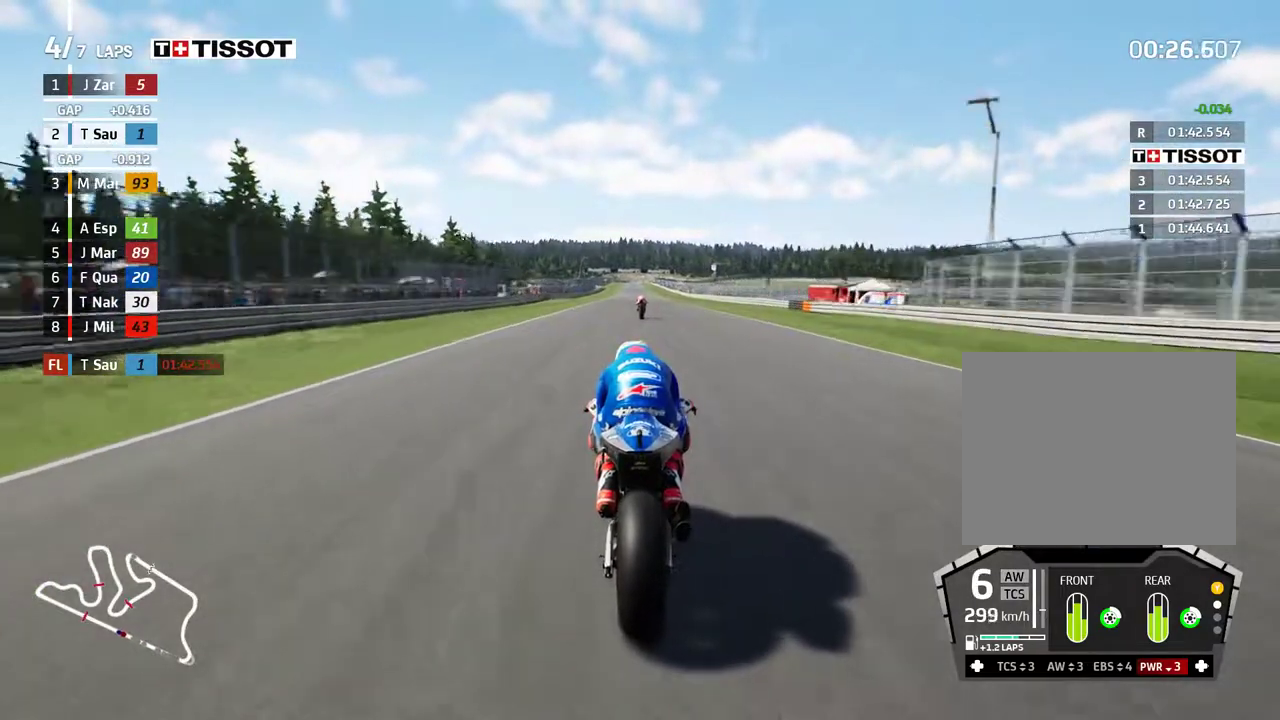
{"buttons": ["R2"], "left_stick": "center", "events": []}
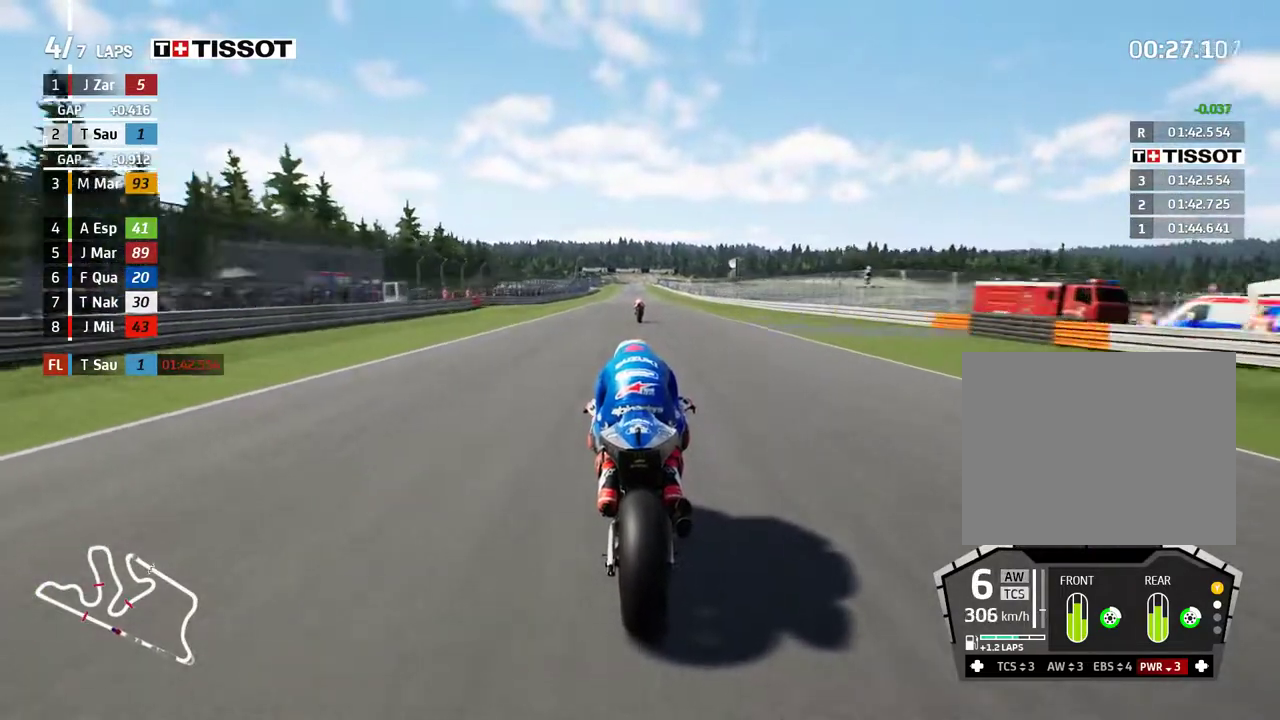
{"buttons": ["R2"], "left_stick": "center", "events": []}
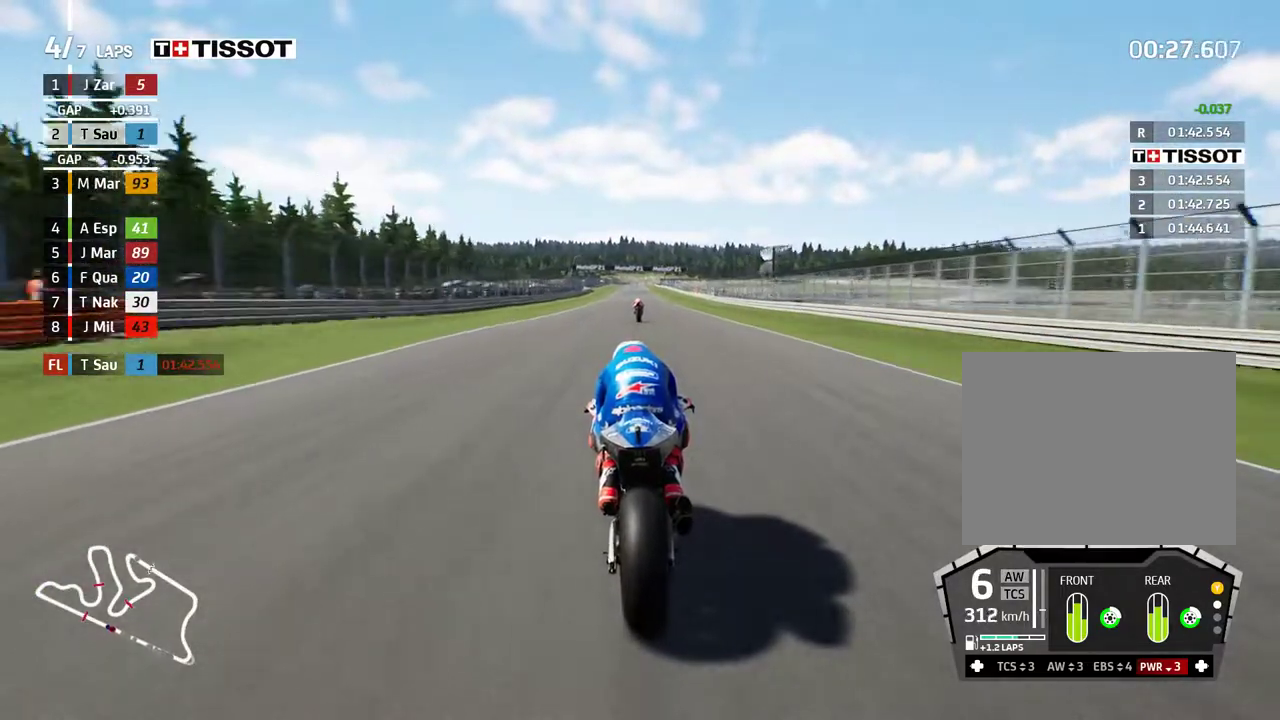
{"buttons": ["R2"], "left_stick": "center", "events": []}
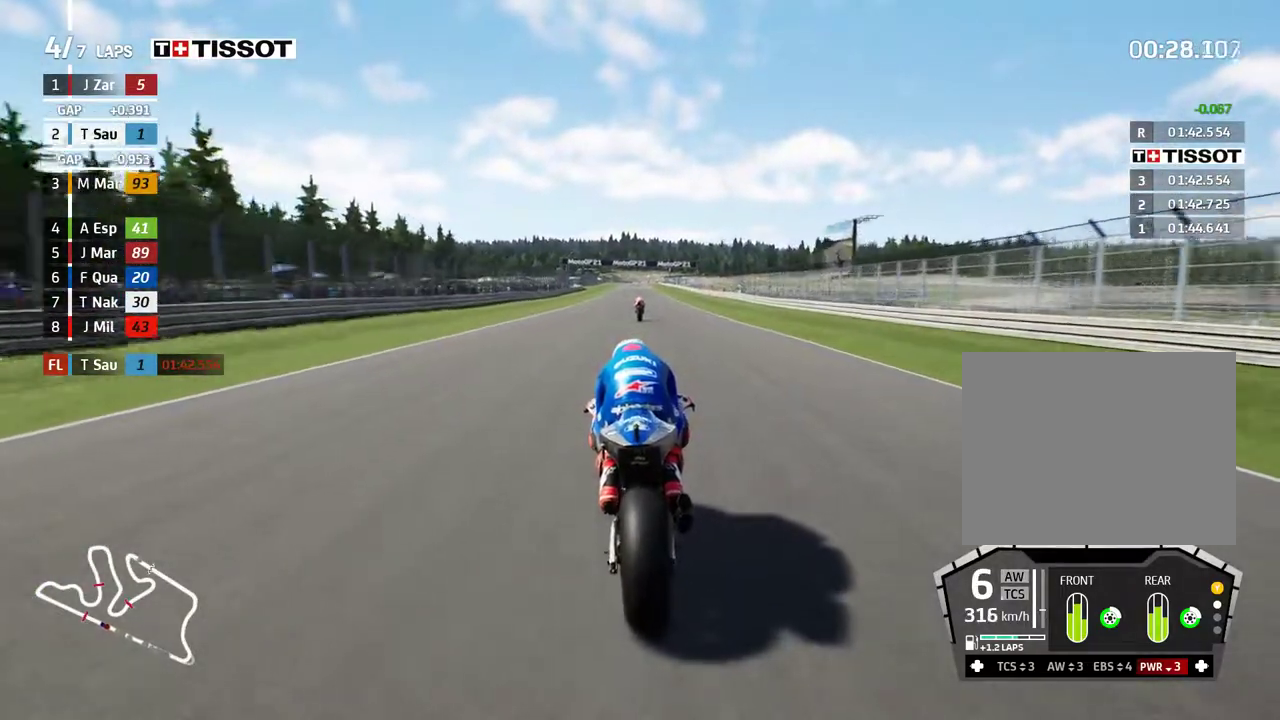
{"buttons": ["R2"], "left_stick": "center", "events": [[33, "DPAD_DOWN", "down"], [150, "DPAD_DOWN", "up"]]}
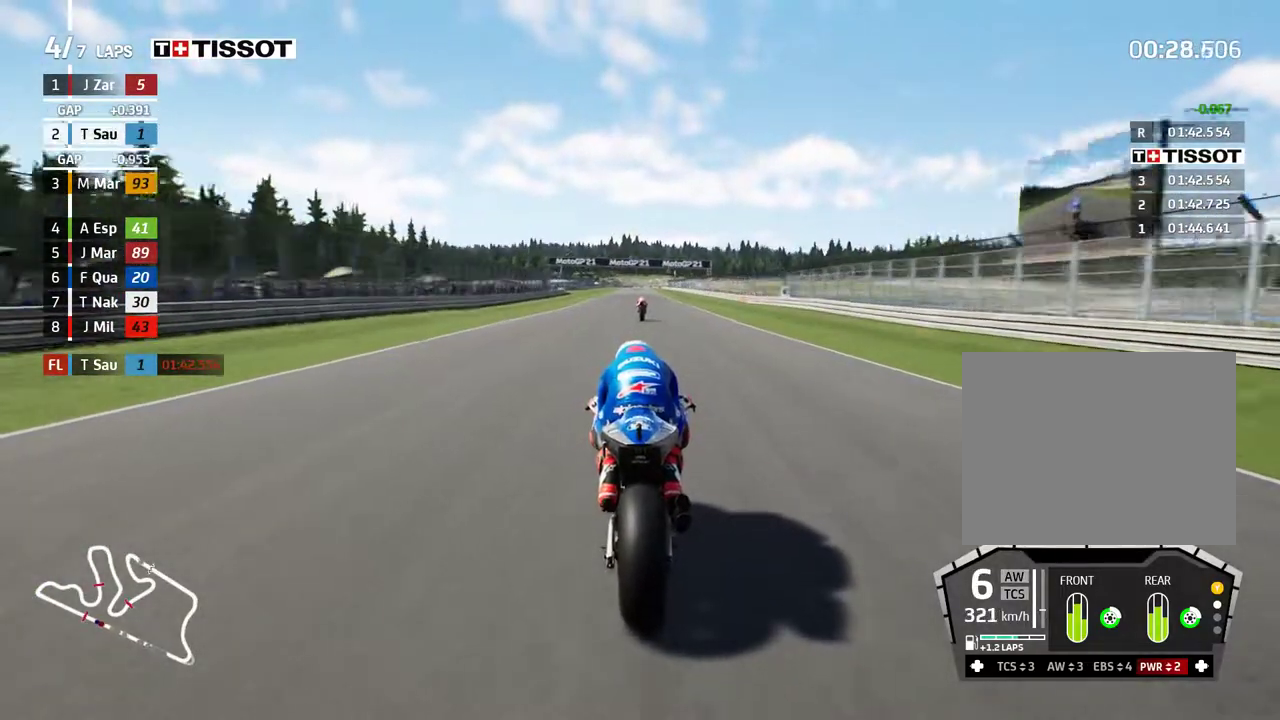
{"buttons": ["R2"], "left_stick": "center", "events": [[233, "left_stick", "left"], [333, "left_stick", "center"]]}